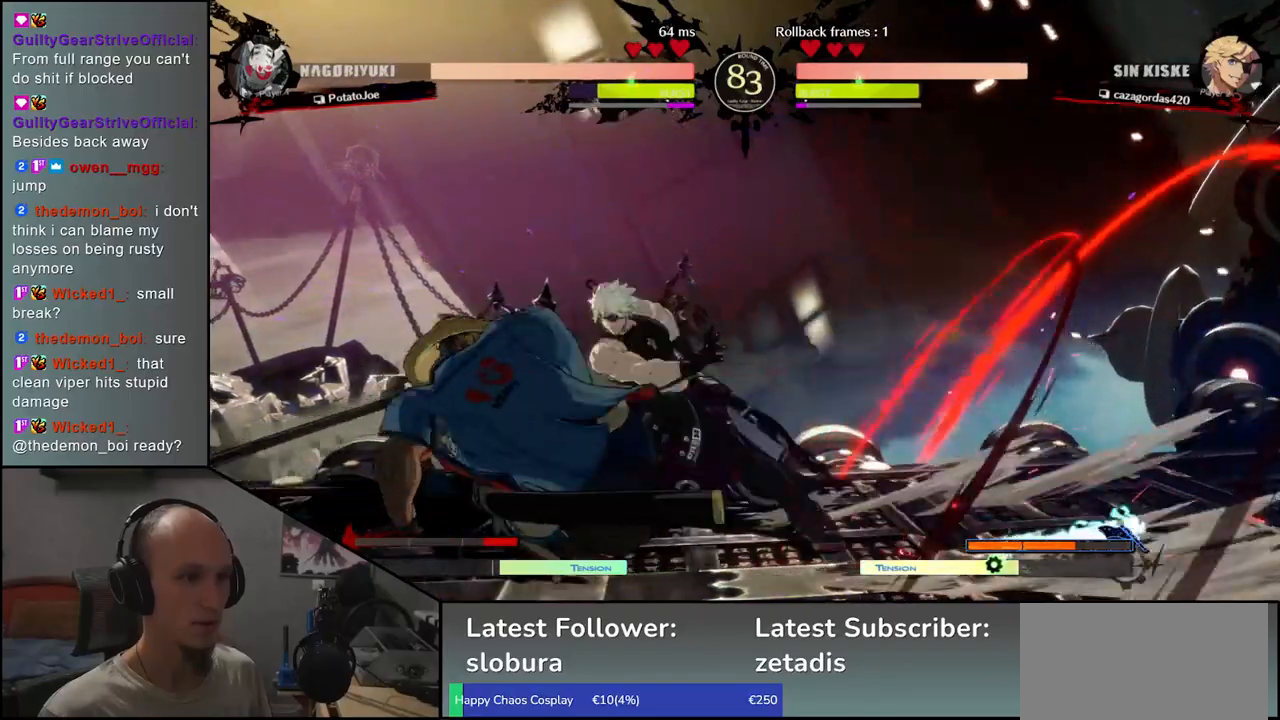
Gameplay with a controller (arcade stick); each line is a JSON object with the inputs held at the frame after it. "events" lists button and stick changes between this image and that frame as [ms after this image, input, new state], when the widget could be followed in between. Not read: L3 R3.
{"buttons": ["R1"], "left_stick": "center"}
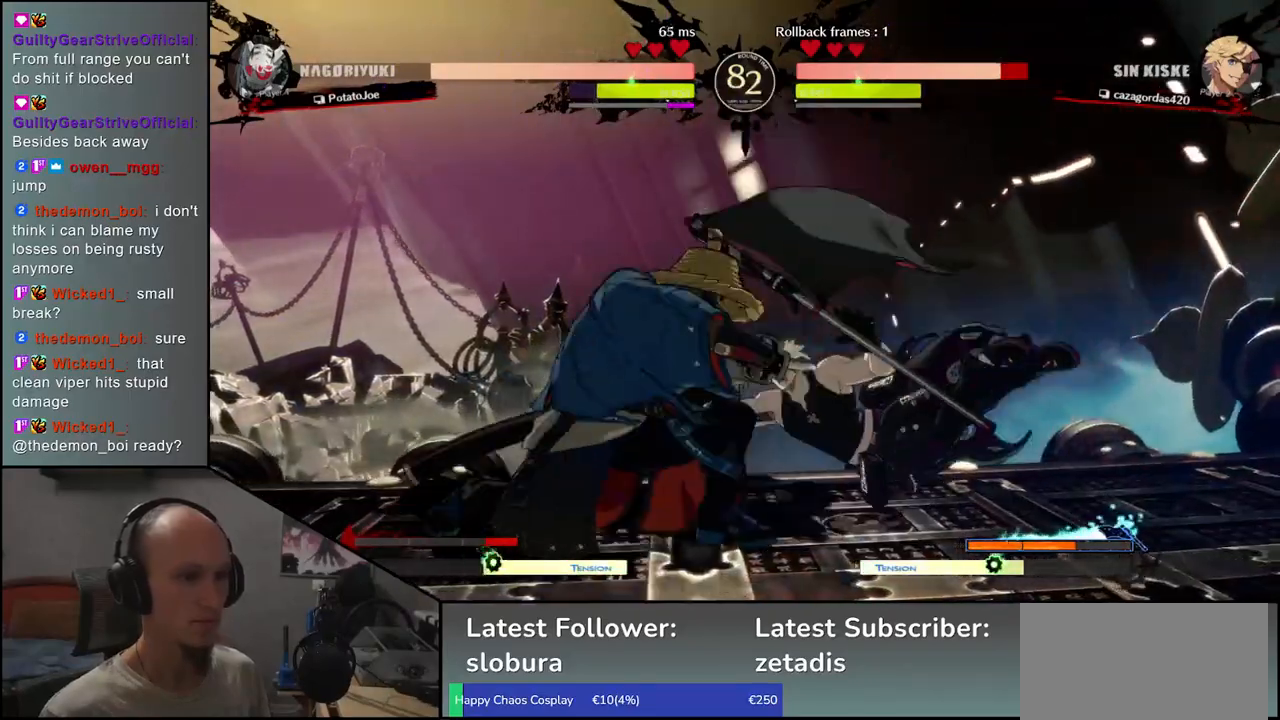
{"buttons": [], "left_stick": "center", "events": [[33, "R1", "up"], [133, "R1", "down"], [200, "R1", "up"]]}
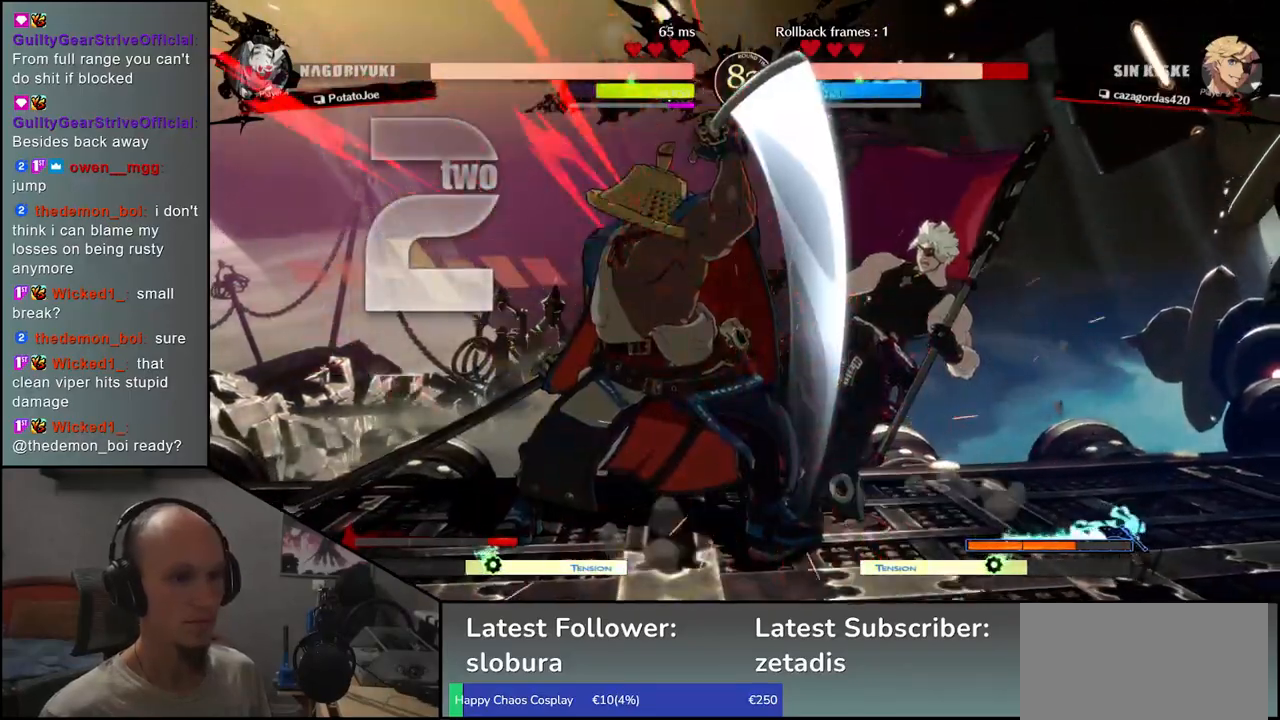
{"buttons": [], "left_stick": "center", "events": []}
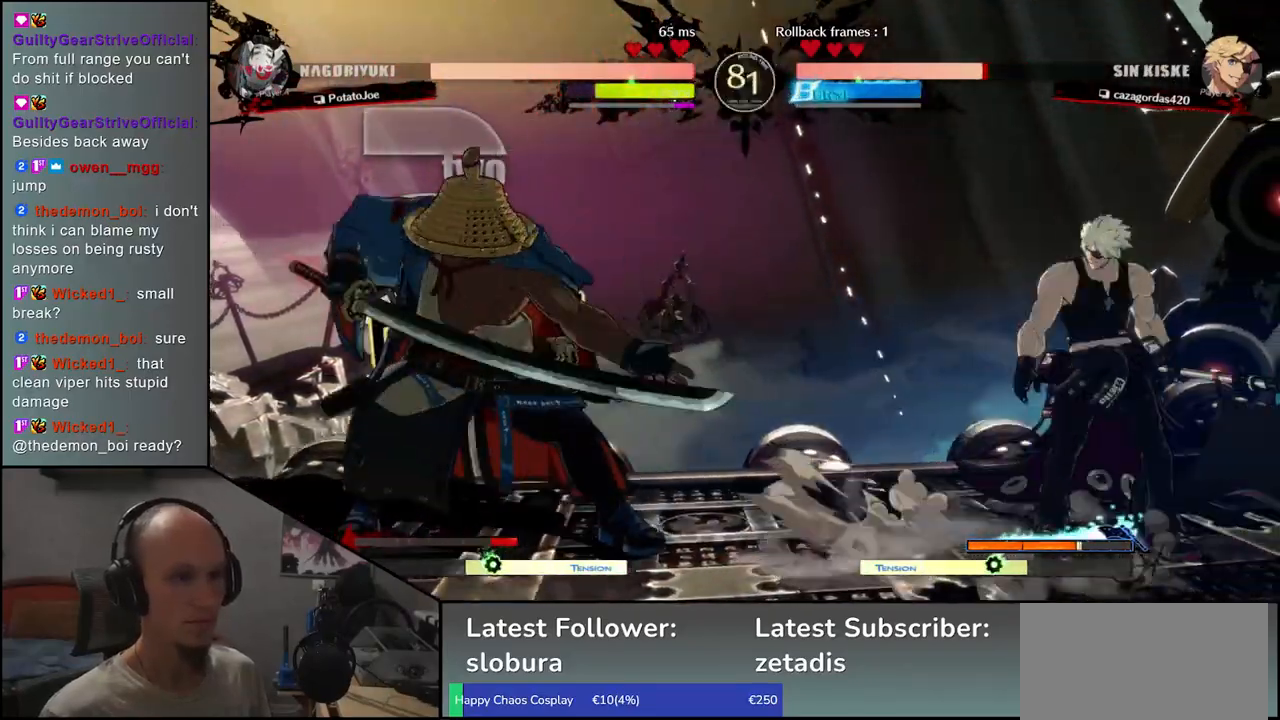
{"buttons": [], "left_stick": "down", "events": [[50, "left_stick", "right"], [150, "left_stick", "left"], [183, "L1", "down"], [233, "L1", "up"], [267, "left_stick", "center"], [400, "left_stick", "left"], [450, "left_stick", "down"]]}